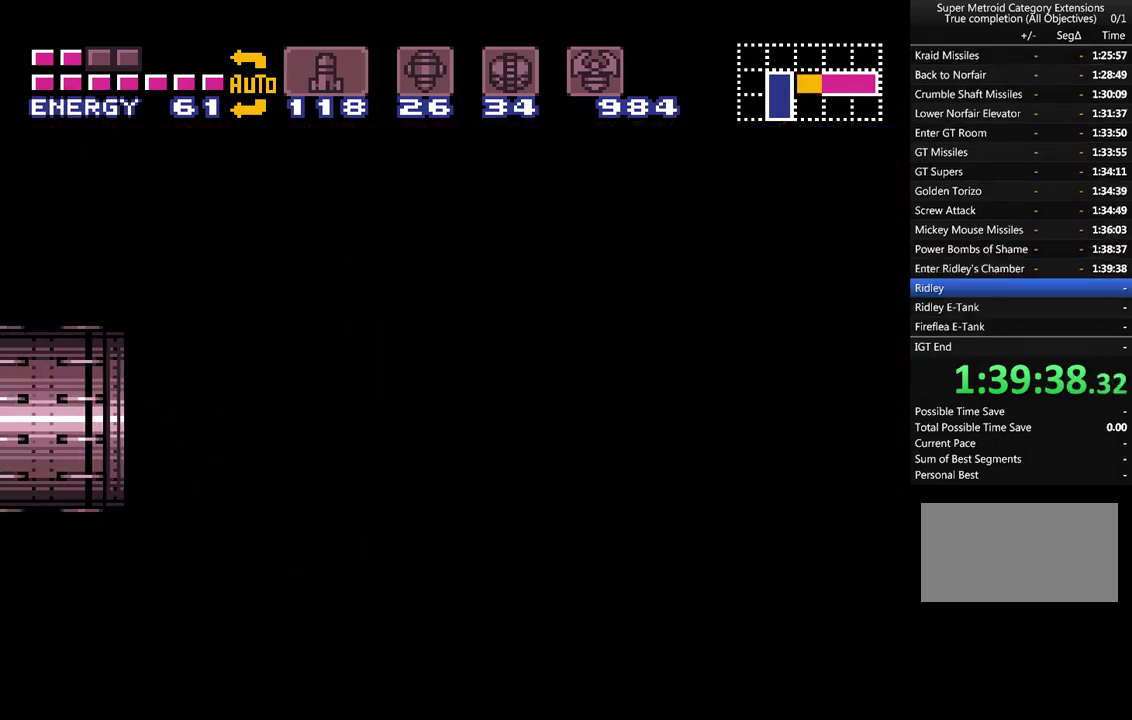
Gameplay with a controller (Nintendo layout); each line is a JSON object with the inputs held at the frame after it. "events" lists button and stick changes between this image and that frame as [ms after this image, input, new state], when the widget could be followed in between. Not read: L3 R3 SELECT.
{"buttons": ["A", "DPAD_LEFT"], "events": []}
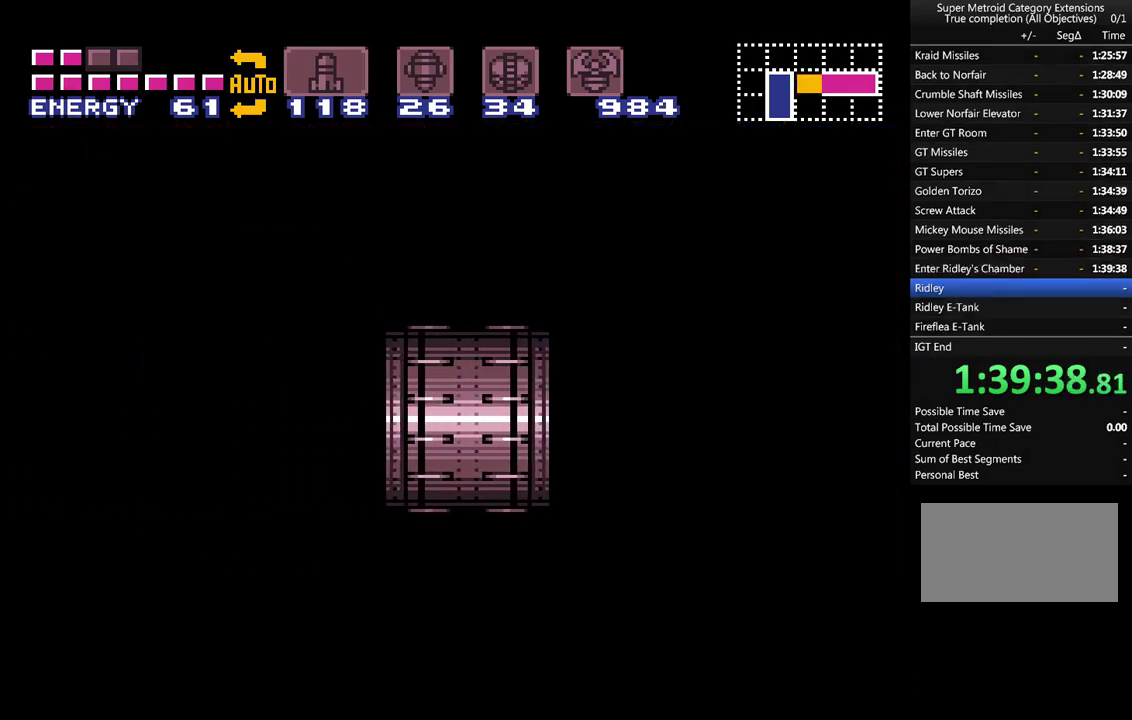
{"buttons": ["A", "DPAD_LEFT"], "events": []}
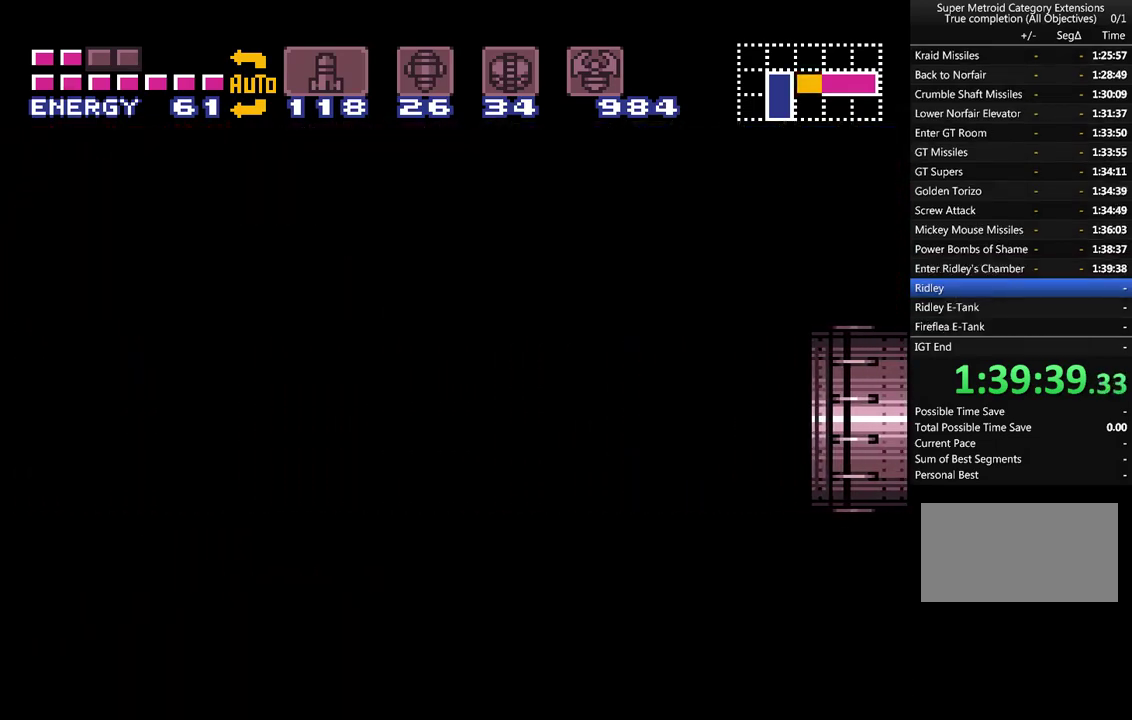
{"buttons": ["A", "DPAD_LEFT"], "events": []}
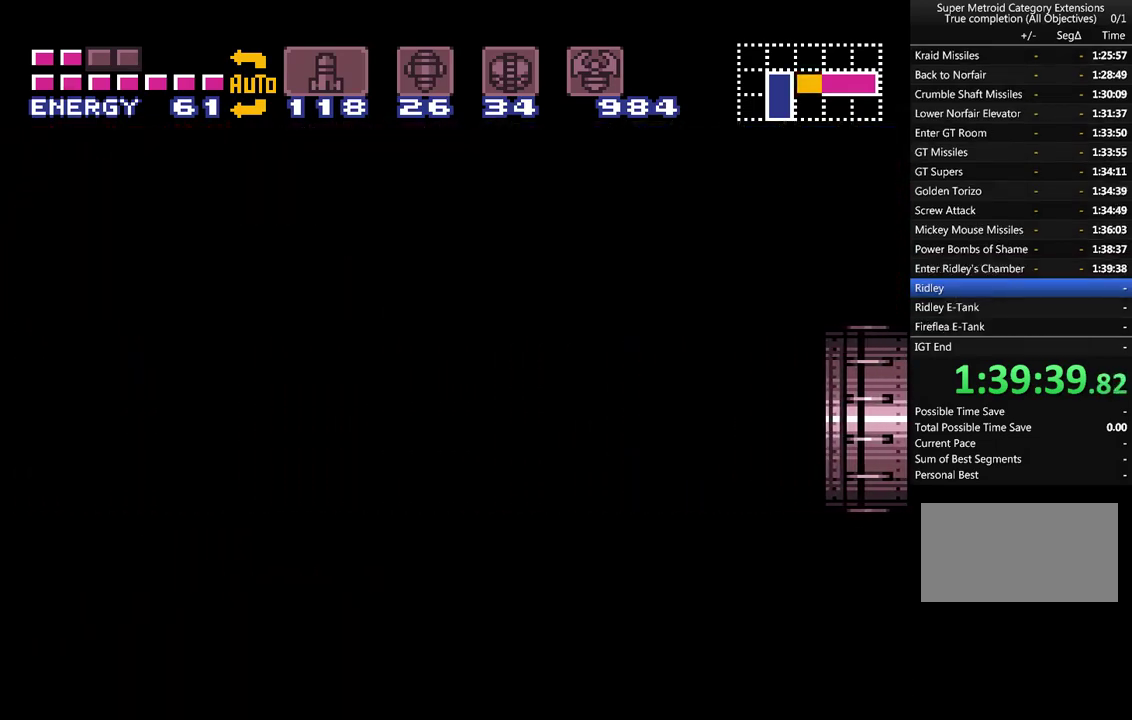
{"buttons": ["A", "DPAD_LEFT"], "events": []}
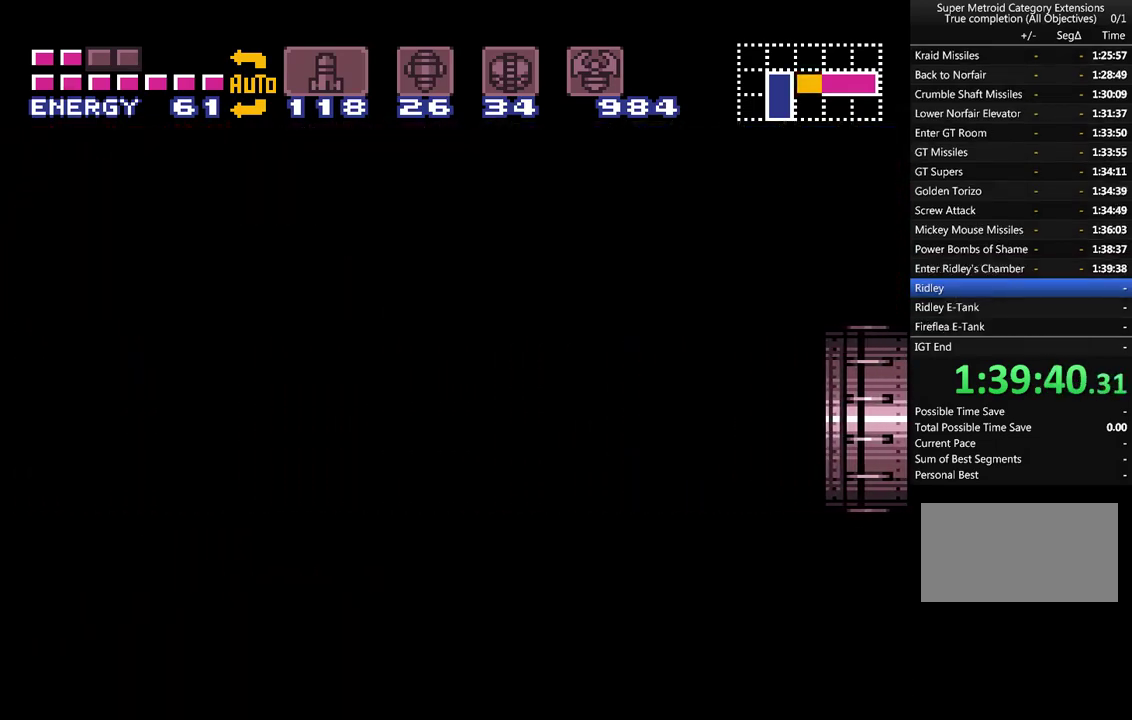
{"buttons": ["A", "DPAD_LEFT"], "events": []}
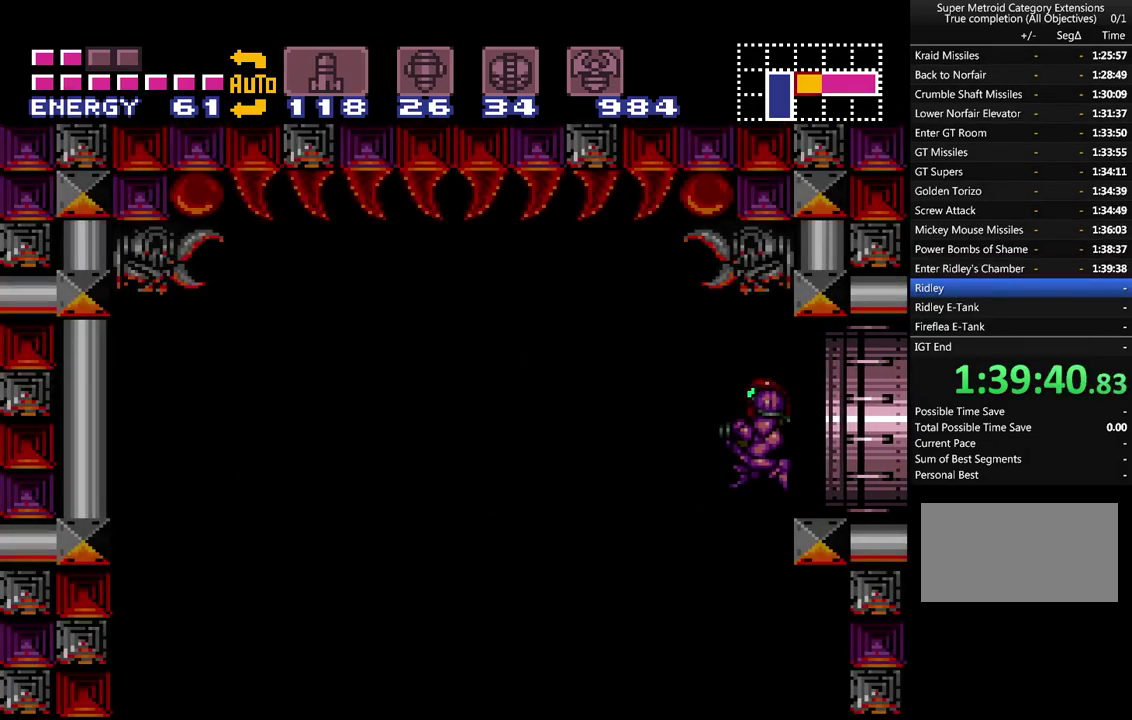
{"buttons": ["R1", "DPAD_LEFT"], "events": [[283, "R1", "down"], [450, "A", "up"]]}
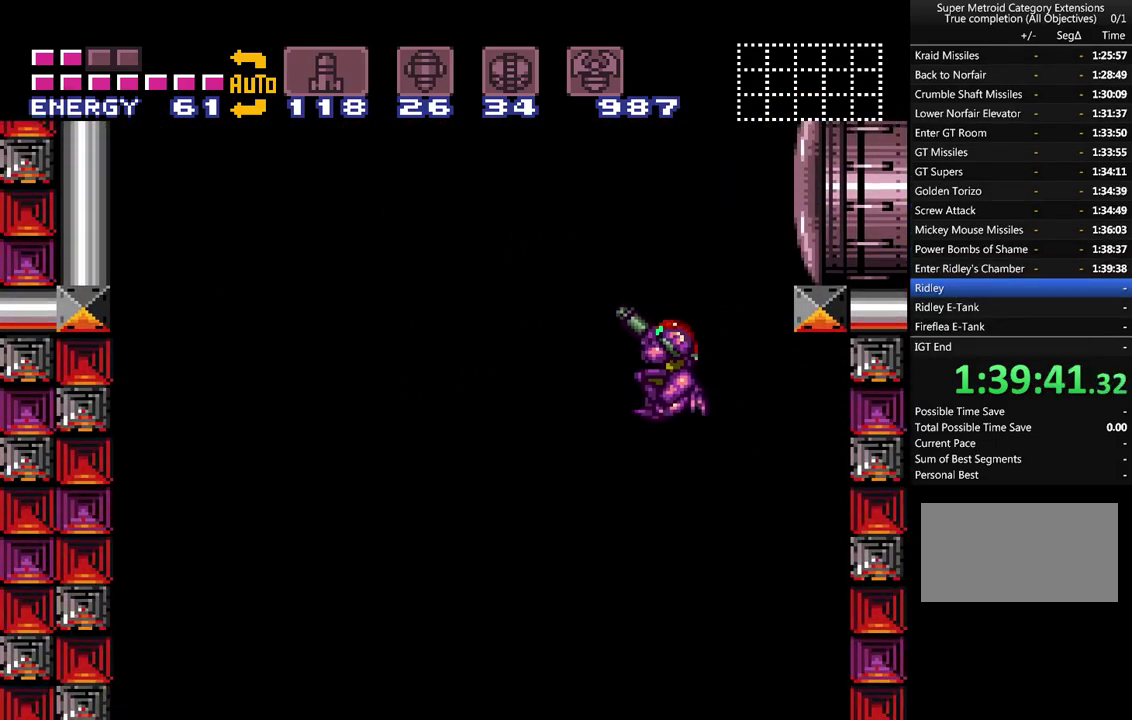
{"buttons": ["Y", "R1"], "events": [[67, "Y", "down"], [383, "DPAD_LEFT", "up"]]}
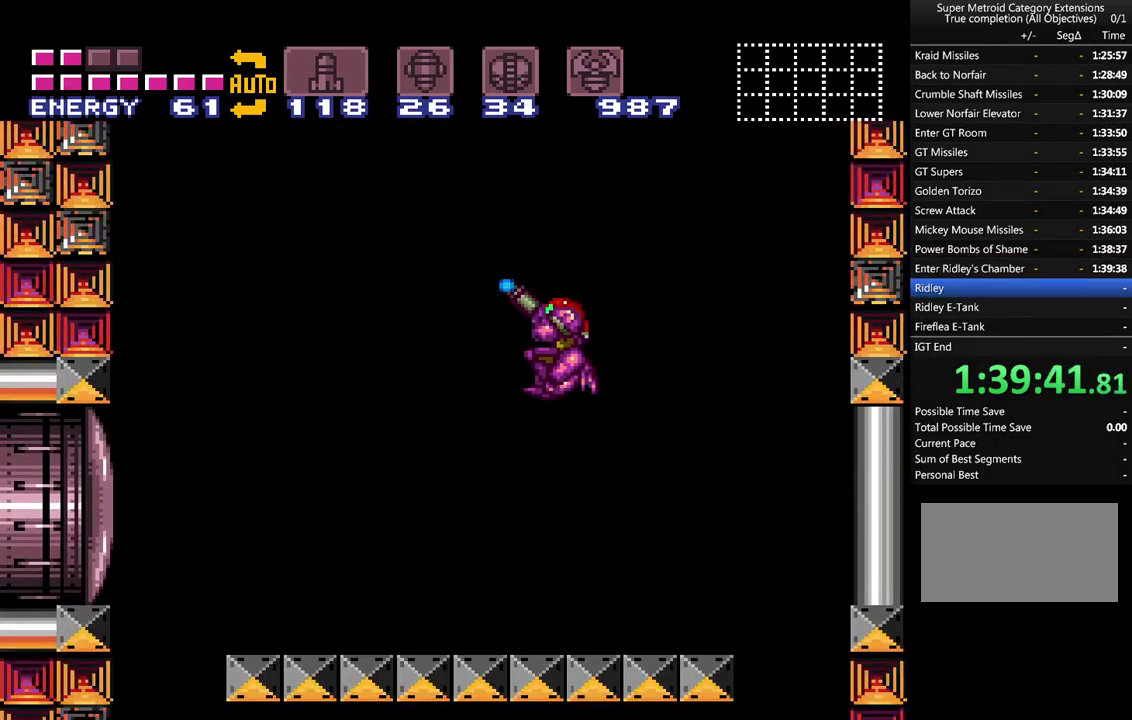
{"buttons": ["Y", "R1"], "events": [[217, "DPAD_LEFT", "down"], [317, "DPAD_LEFT", "up"]]}
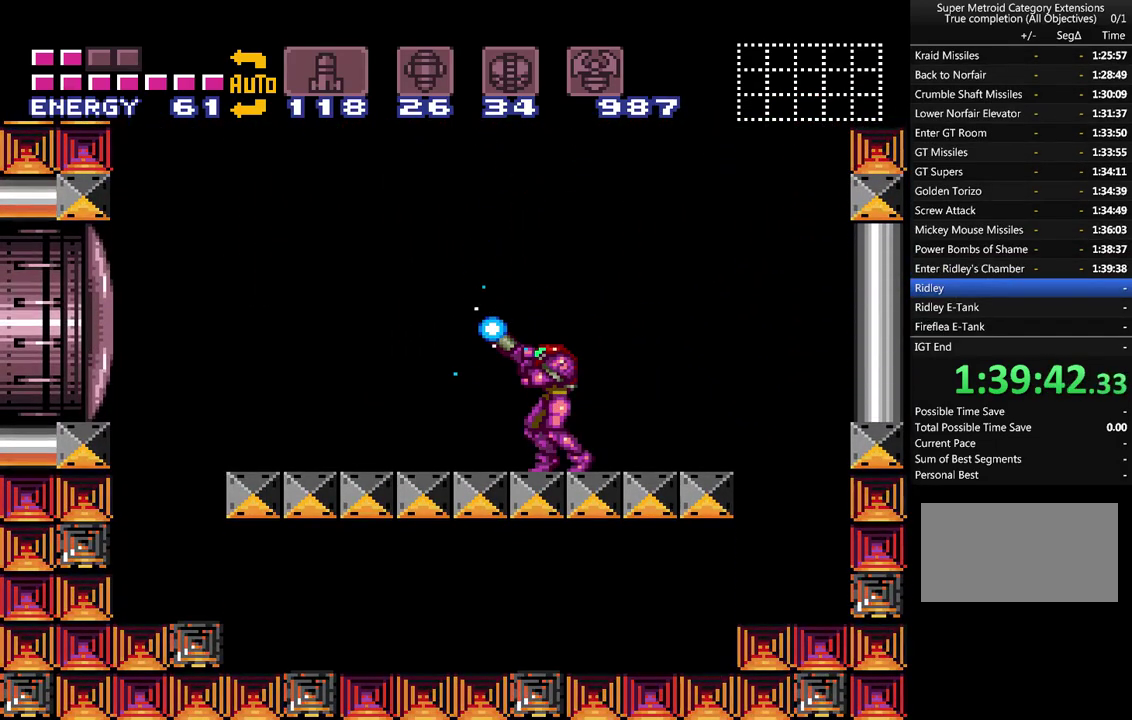
{"buttons": ["Y", "R1"], "events": [[33, "DPAD_LEFT", "down"], [100, "DPAD_LEFT", "up"]]}
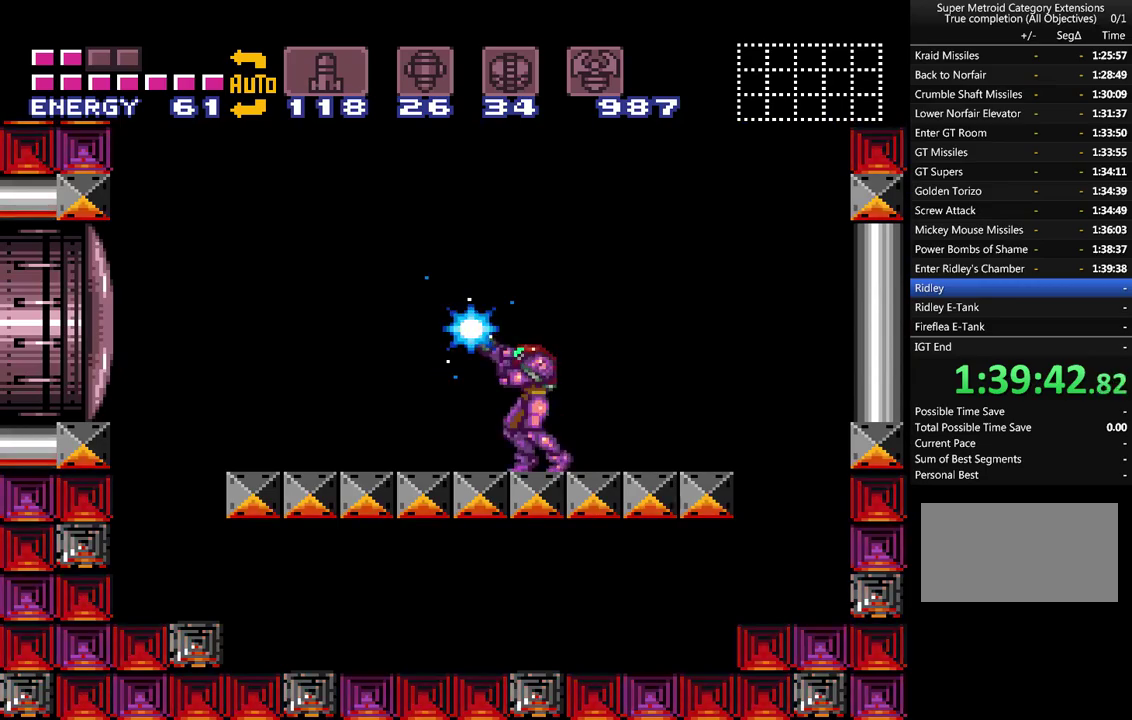
{"buttons": ["Y", "R1"], "events": []}
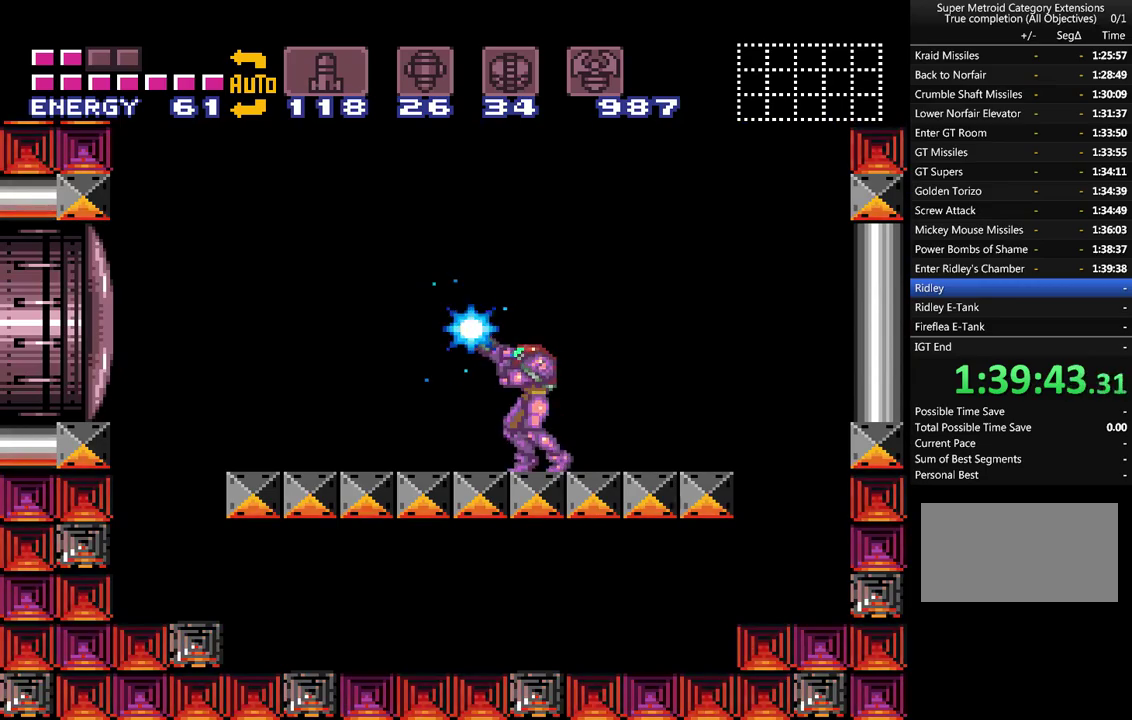
{"buttons": ["Y", "R1"], "events": []}
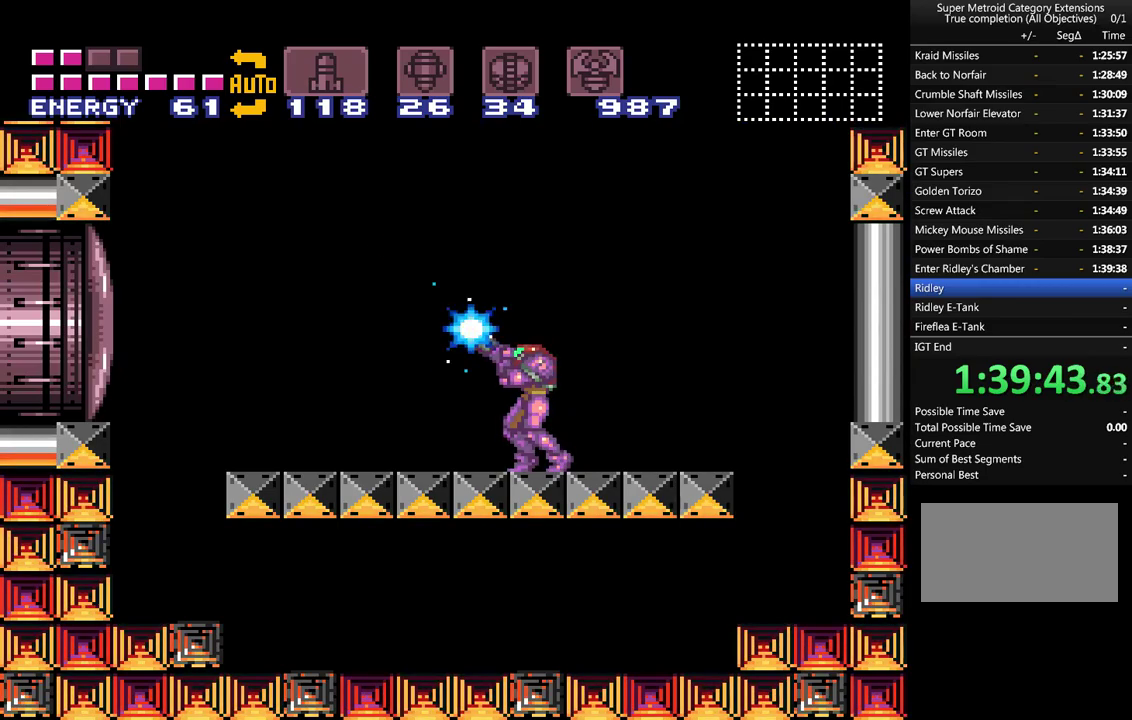
{"buttons": ["Y", "R1"], "events": []}
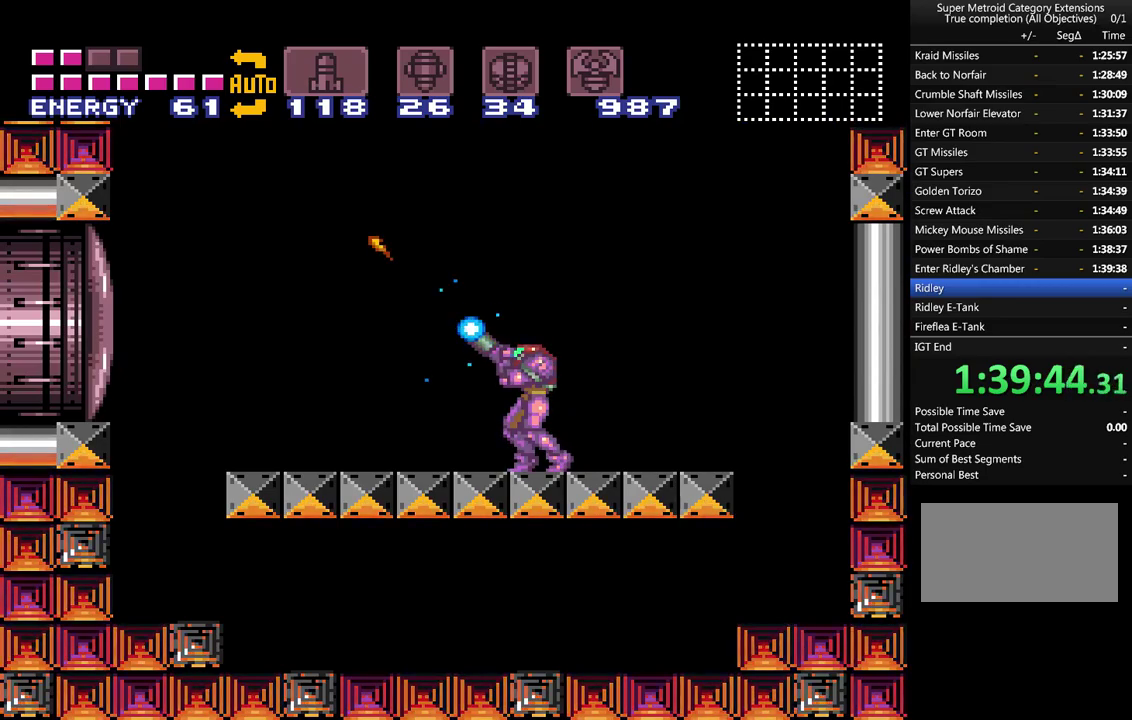
{"buttons": ["Y", "R1"], "events": []}
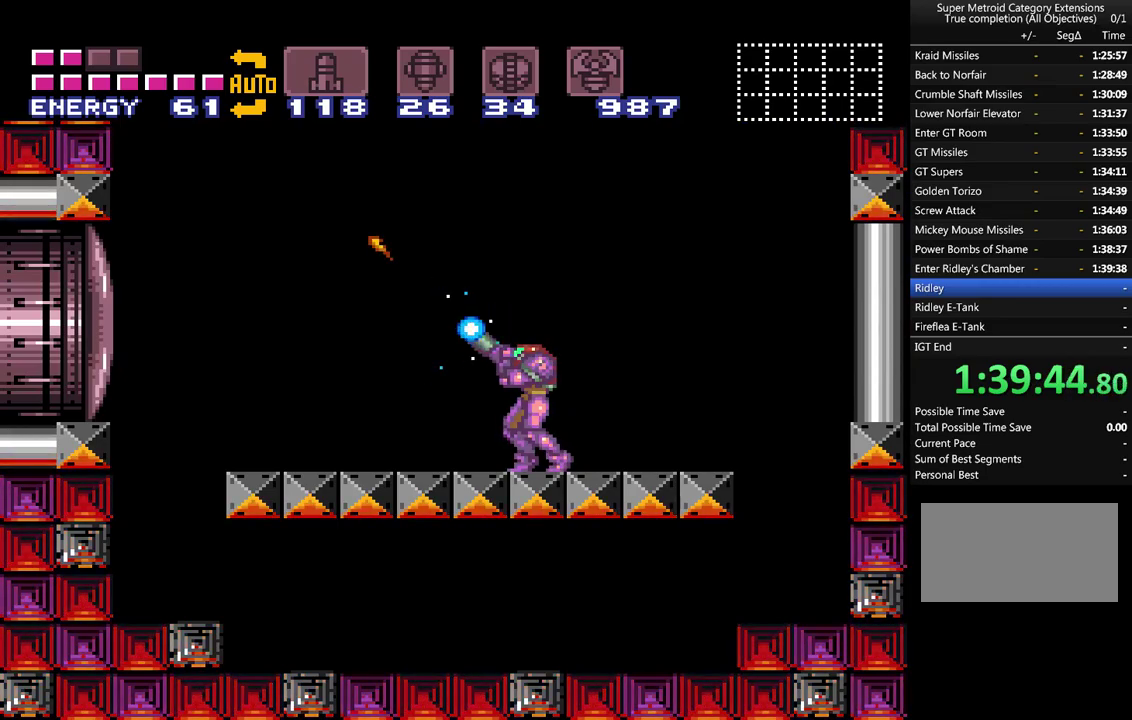
{"buttons": ["Y", "R1"], "events": [[317, "Y", "up"], [400, "Y", "down"]]}
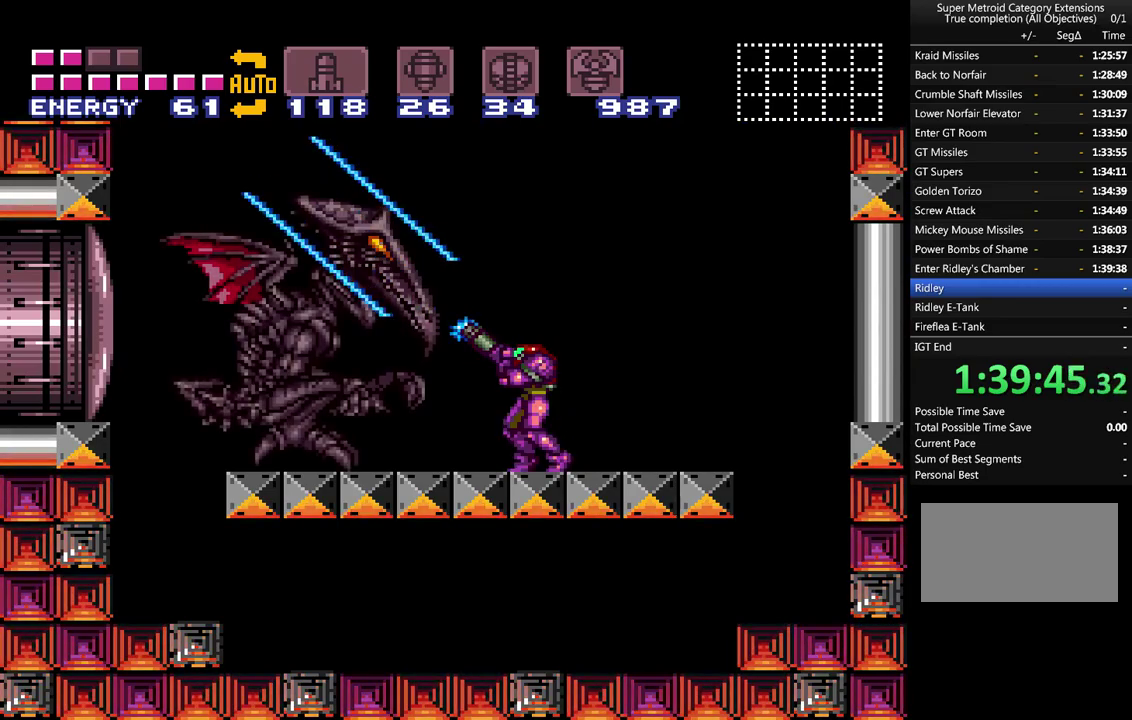
{"buttons": ["Y", "R1"], "events": []}
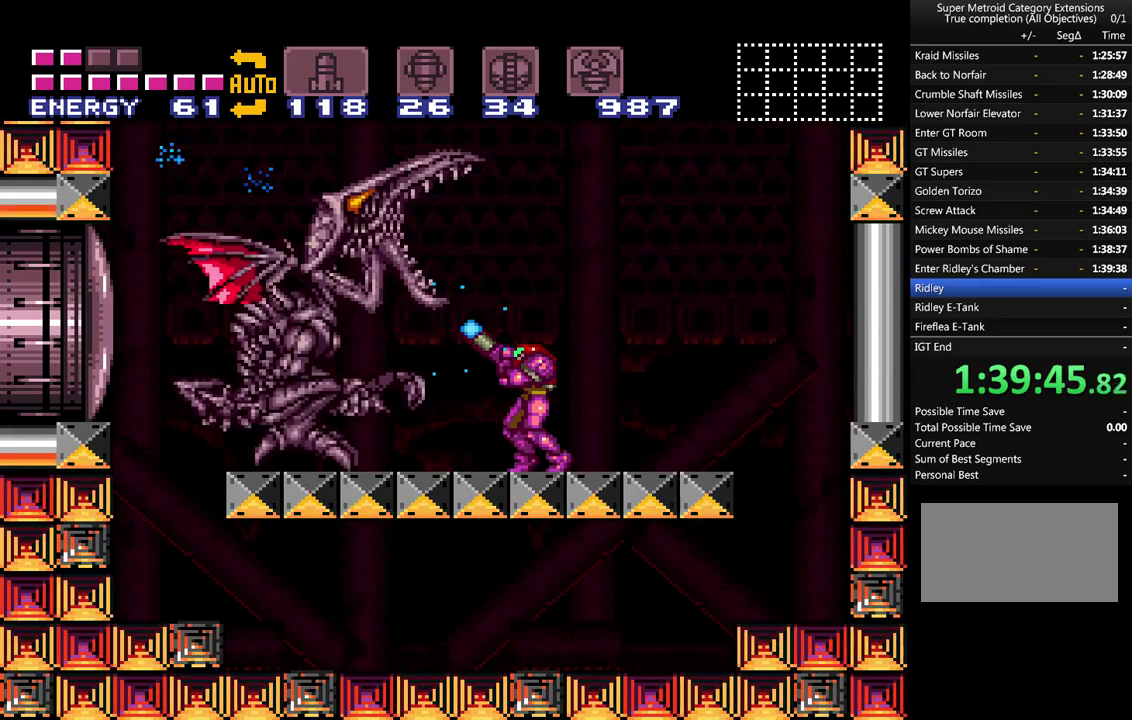
{"buttons": ["Y", "R1"], "events": []}
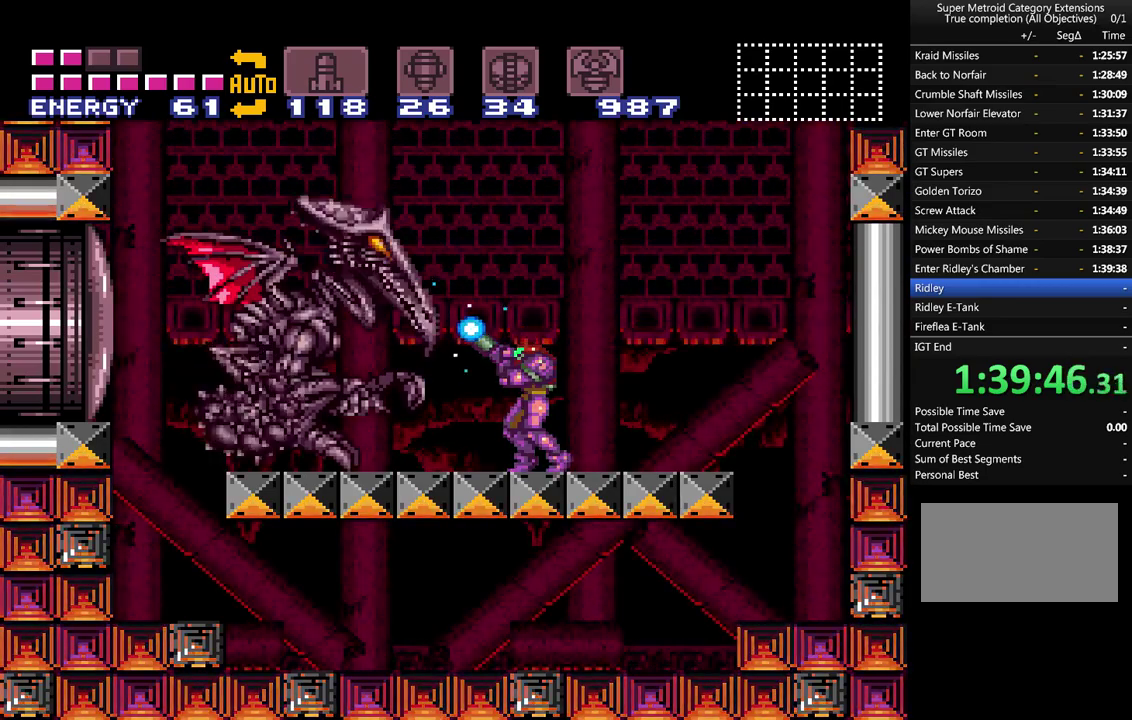
{"buttons": ["Y", "R1", "DPAD_UP"], "events": [[33, "Y", "up"], [167, "Y", "down"], [283, "DPAD_LEFT", "down"], [433, "DPAD_LEFT", "up"], [500, "DPAD_UP", "down"]]}
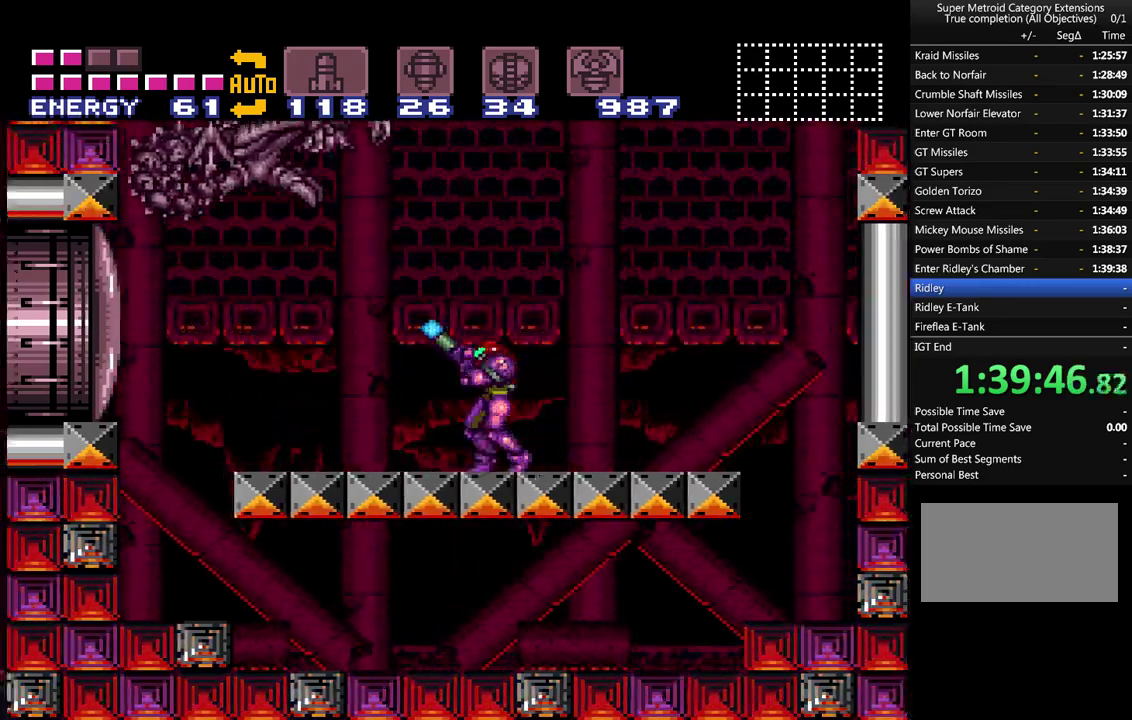
{"buttons": ["Y", "R1", "DPAD_UP"], "events": []}
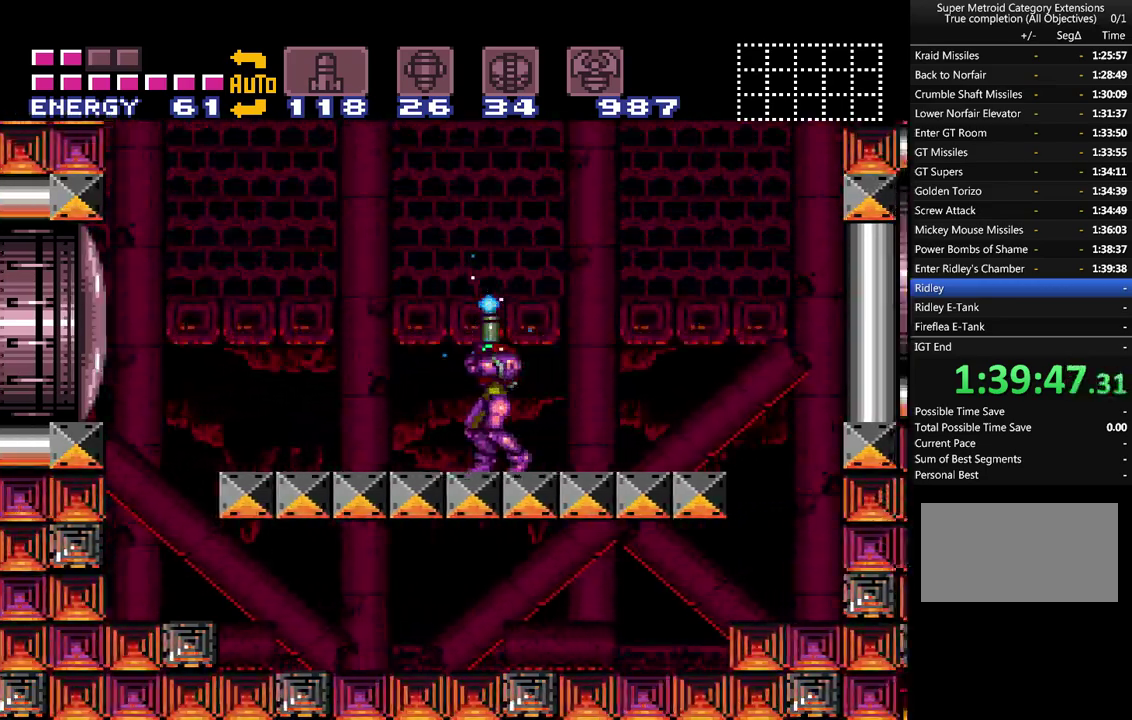
{"buttons": ["B", "Y", "R1"], "events": [[317, "Y", "up"], [400, "B", "down"], [433, "Y", "down"], [483, "DPAD_UP", "up"]]}
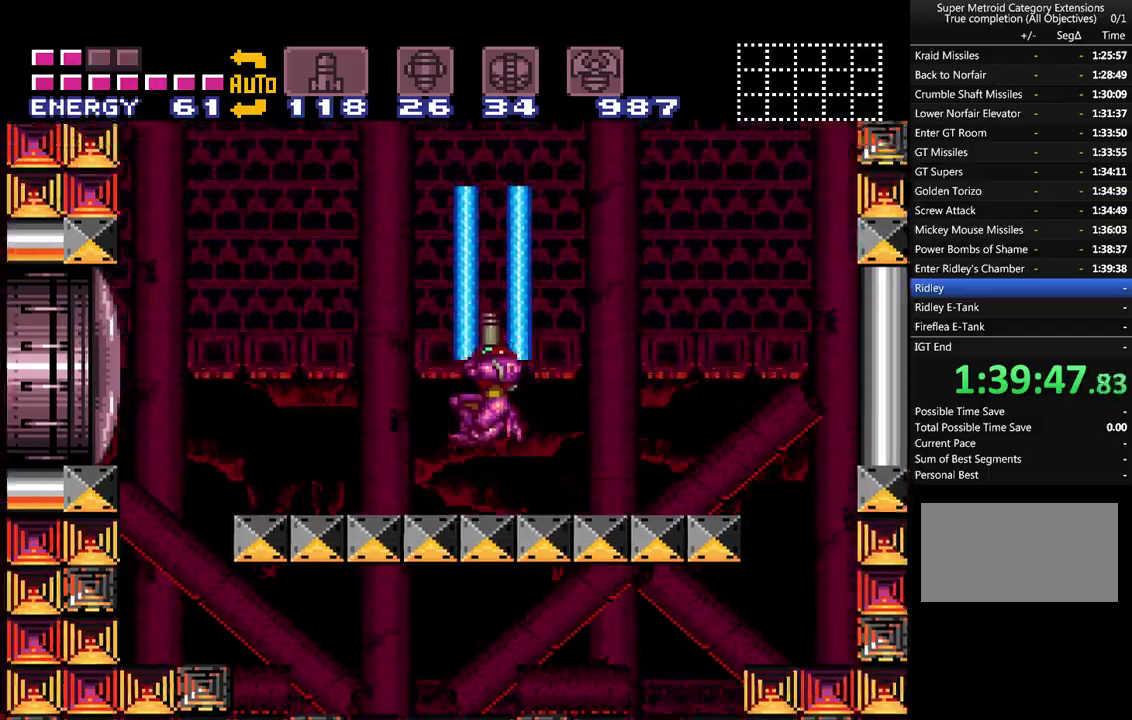
{"buttons": ["B", "Y", "R1", "DPAD_RIGHT"], "events": [[83, "DPAD_RIGHT", "down"]]}
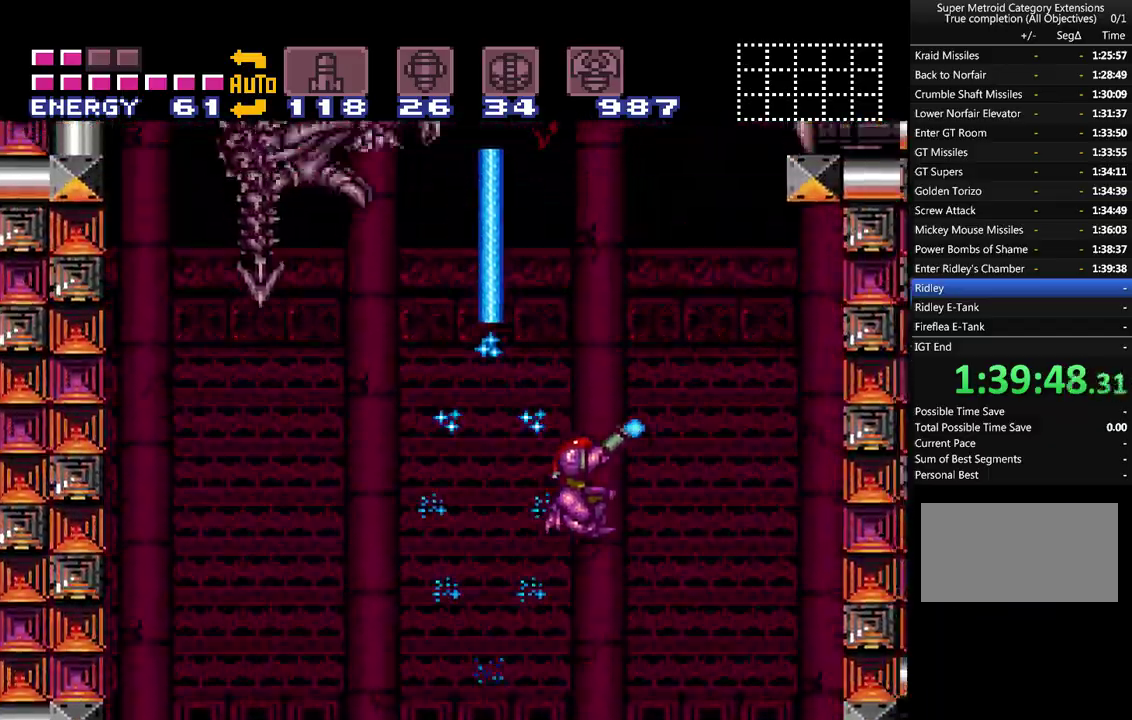
{"buttons": ["Y", "R1", "DPAD_UP"], "events": [[217, "DPAD_RIGHT", "up"], [233, "DPAD_UP", "down"], [333, "B", "up"]]}
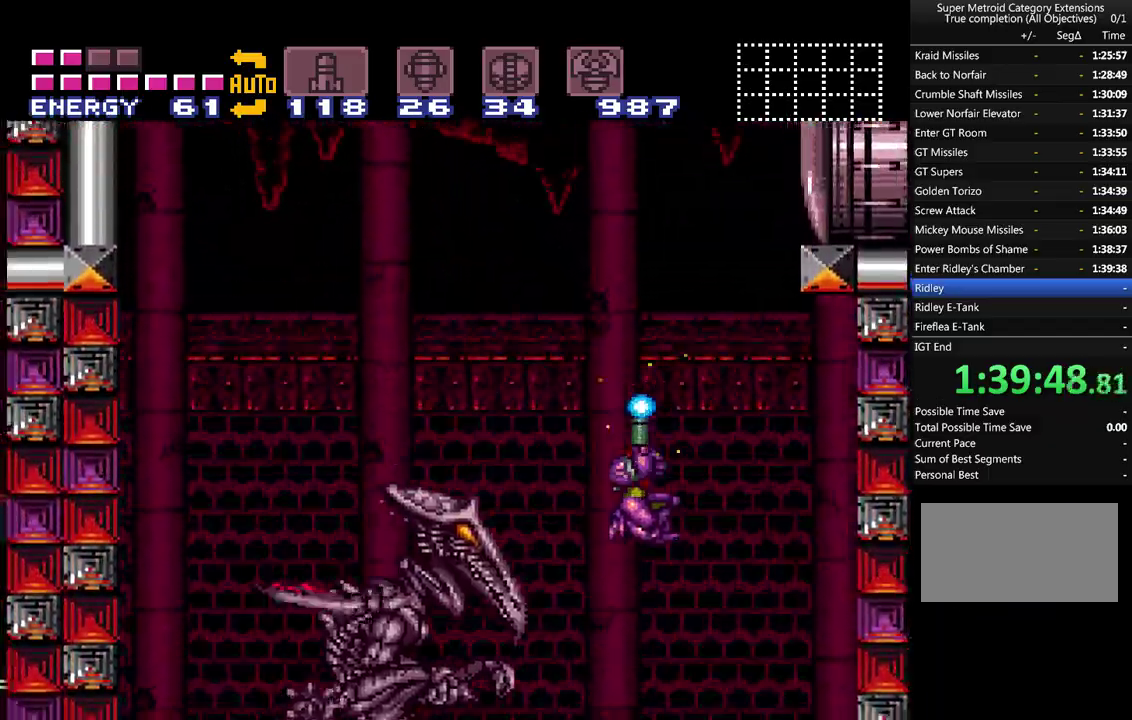
{"buttons": ["R1", "DPAD_LEFT"], "events": [[50, "DPAD_UP", "up"], [433, "DPAD_LEFT", "down"], [500, "Y", "up"]]}
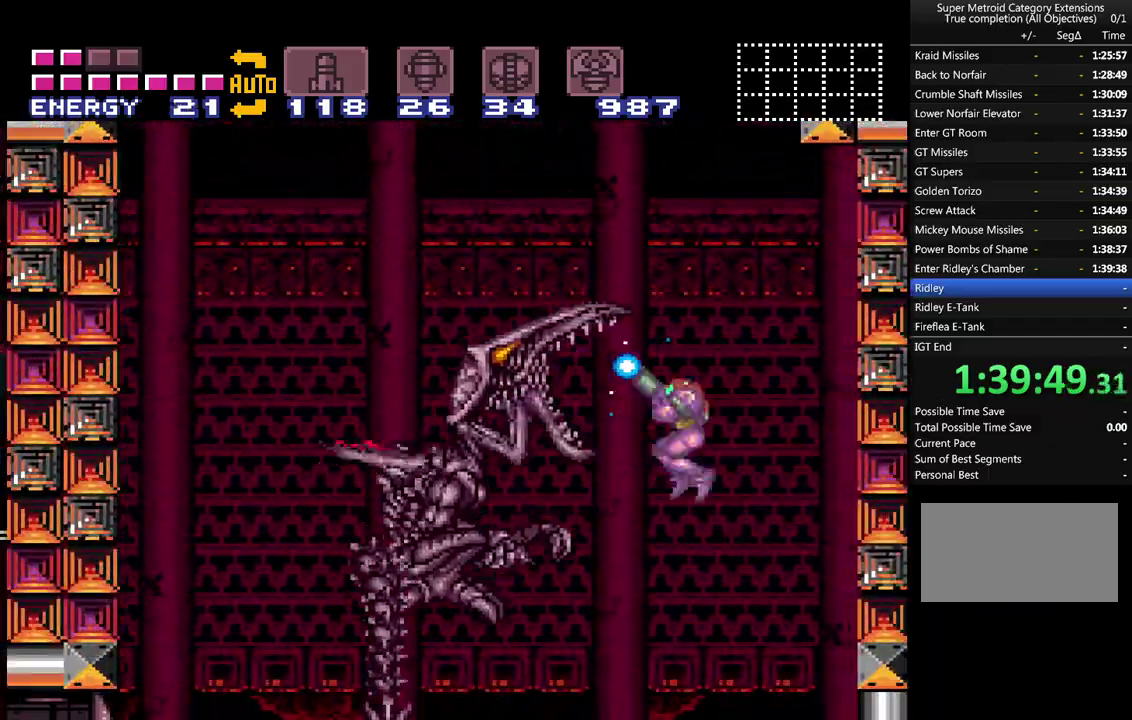
{"buttons": ["Y", "R1", "DPAD_LEFT"], "events": [[117, "Y", "down"]]}
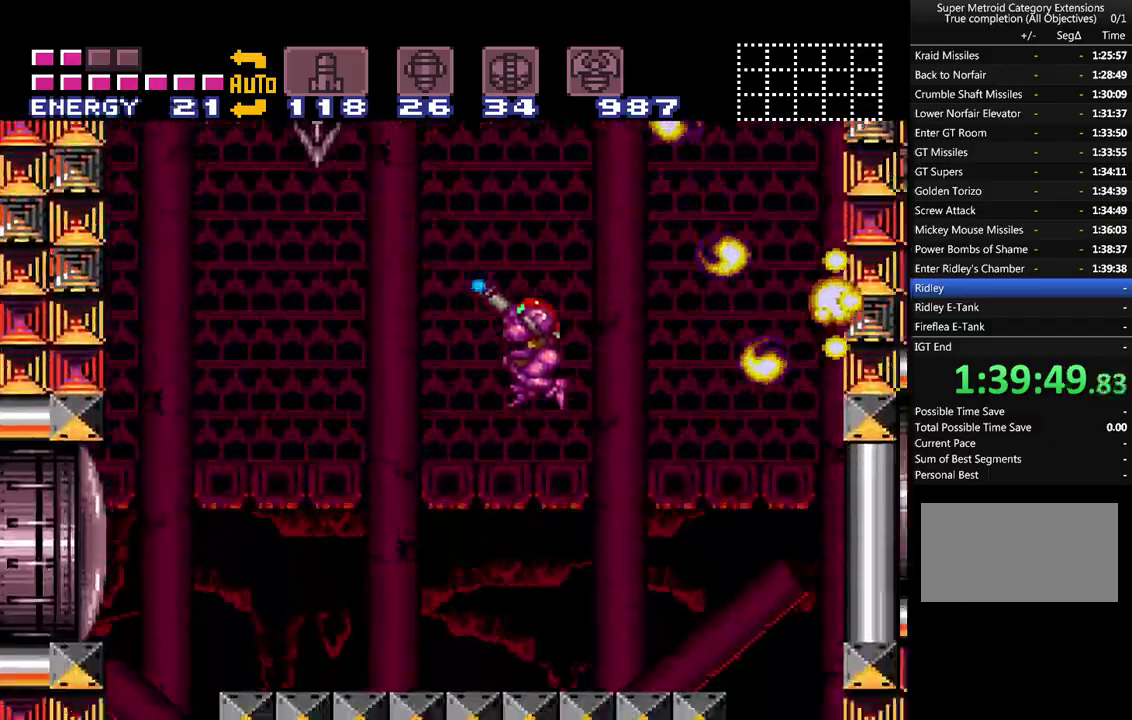
{"buttons": ["Y", "R1", "DPAD_LEFT"], "events": []}
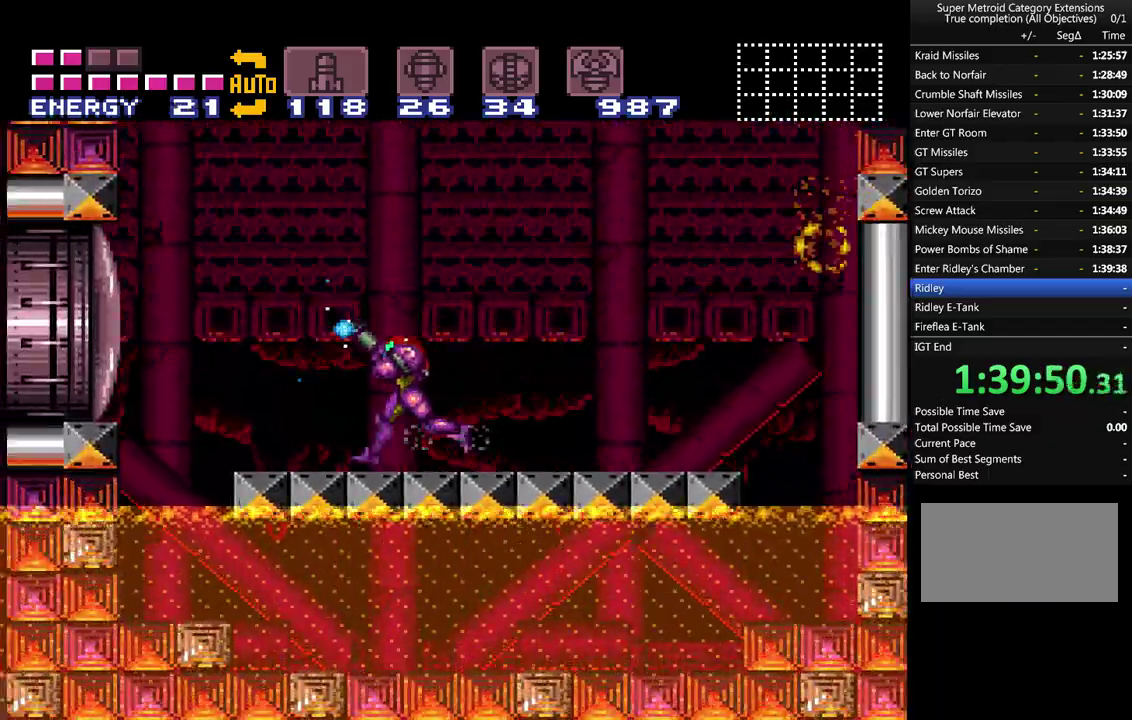
{"buttons": ["B", "Y", "R1", "DPAD_RIGHT"], "events": [[17, "DPAD_UP", "down"], [50, "DPAD_LEFT", "up"], [283, "Y", "up"], [367, "B", "down"], [367, "DPAD_UP", "up"], [367, "Y", "down"], [467, "DPAD_RIGHT", "down"]]}
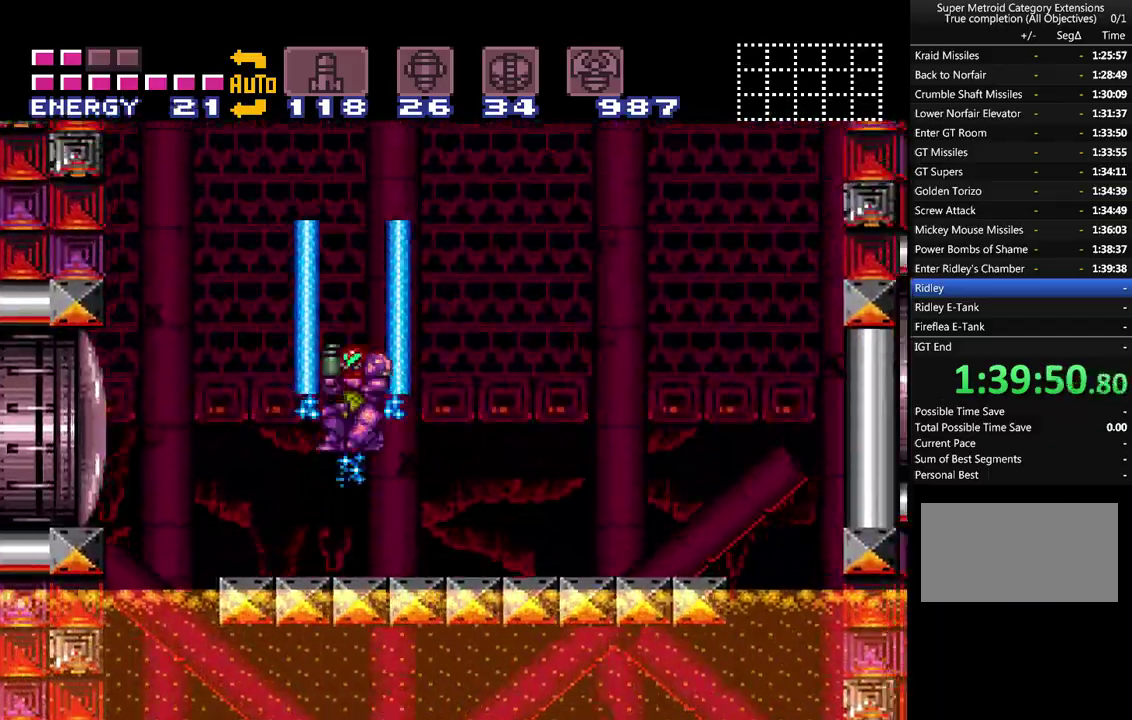
{"buttons": ["B", "Y", "R1", "DPAD_RIGHT"], "events": []}
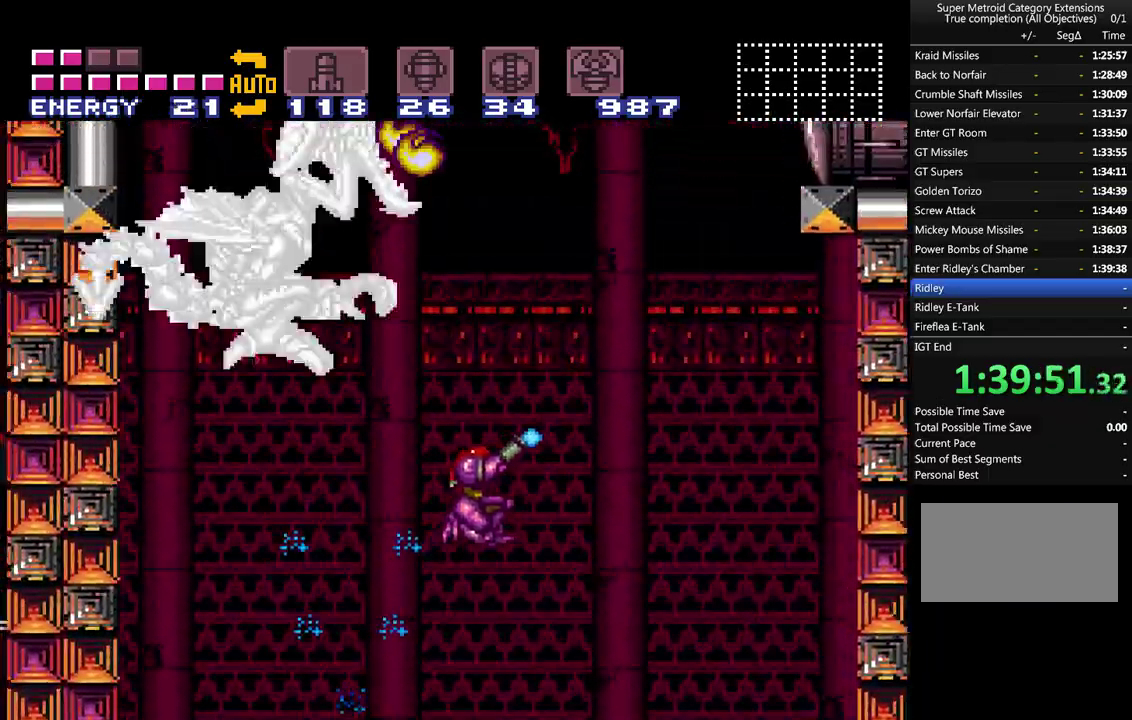
{"buttons": ["Y", "R1", "DPAD_LEFT"], "events": [[367, "DPAD_RIGHT", "up"], [483, "B", "up"], [483, "DPAD_LEFT", "down"]]}
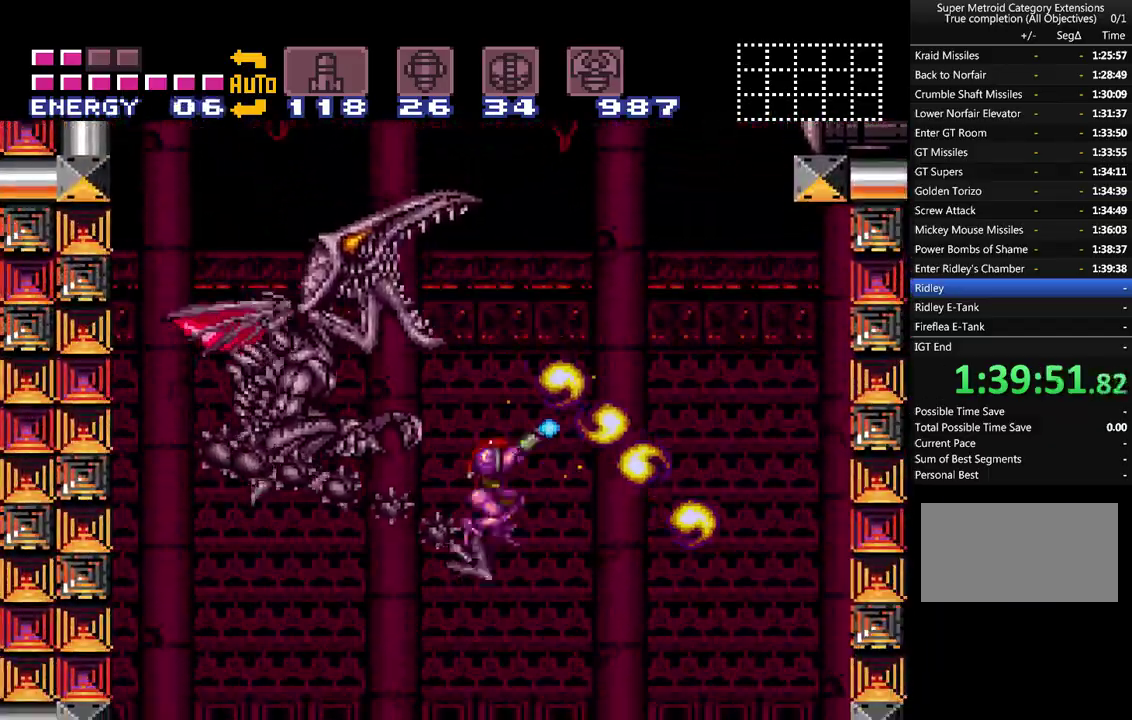
{"buttons": ["Y", "R1"], "events": [[117, "DPAD_LEFT", "up"], [183, "DPAD_LEFT", "down"], [233, "DPAD_UP", "down"], [267, "DPAD_LEFT", "up"], [267, "Y", "up"], [367, "Y", "down"], [467, "DPAD_UP", "up"]]}
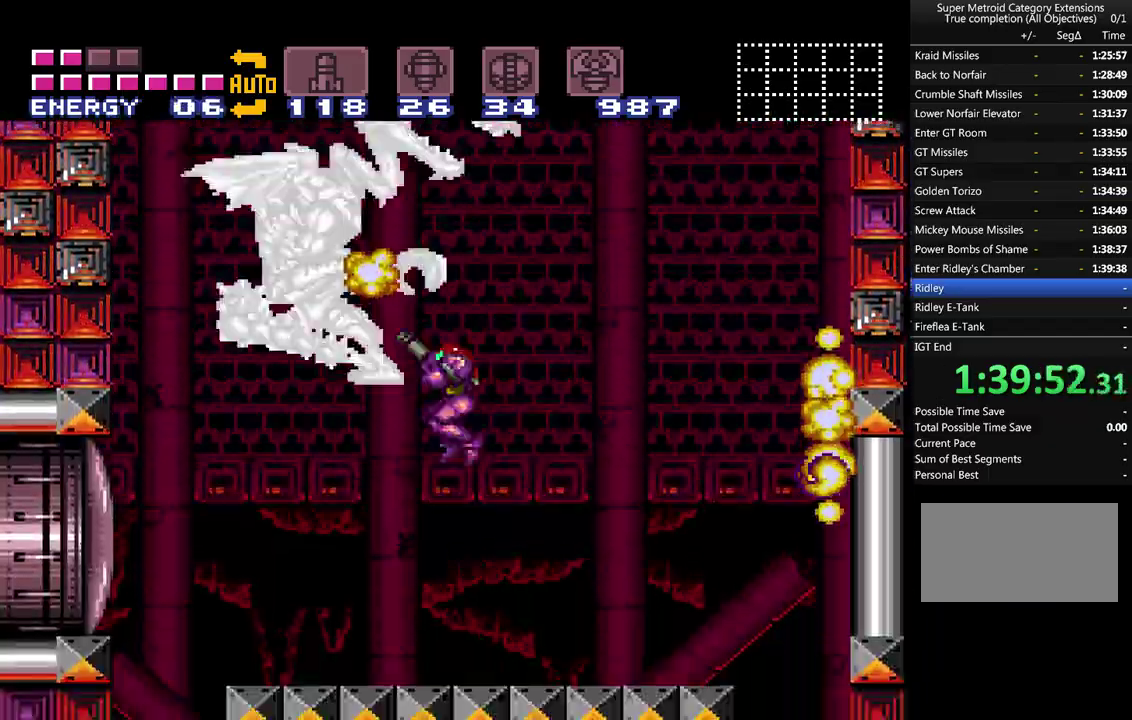
{"buttons": ["Y", "R1", "DPAD_RIGHT"], "events": [[300, "DPAD_RIGHT", "down"]]}
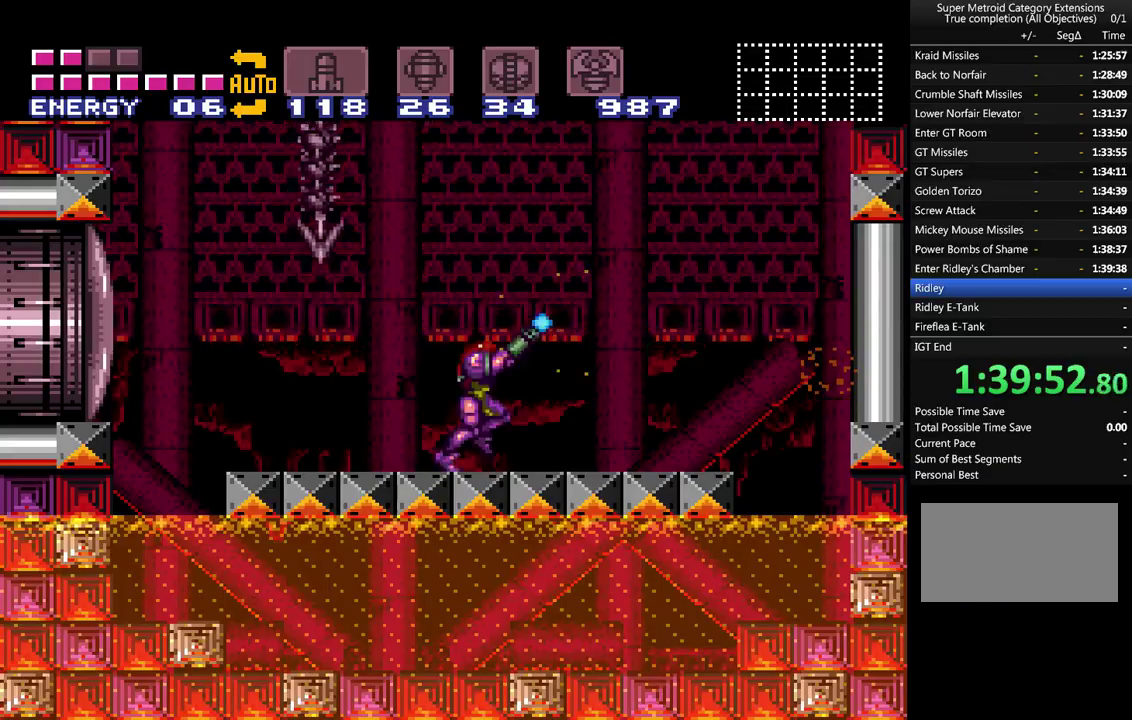
{"buttons": ["Y", "R1", "DPAD_UP"], "events": [[433, "DPAD_RIGHT", "up"], [450, "DPAD_UP", "down"]]}